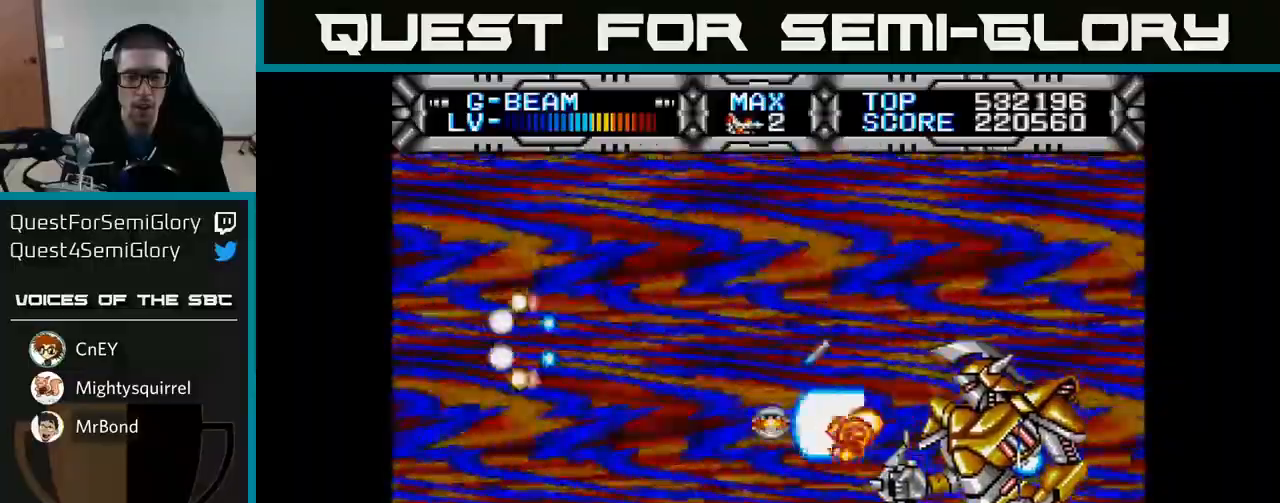
Gameplay with a controller (Xbox layout); each line is a JSON object with the inputs held at the frame after it. "events" lists button and stick changes between this image and that frame as [ms after this image, input, new state], when the widget could be followed in between.
{"buttons": ["X", "DPAD_LEFT"], "left_stick": "down-right", "right_stick": "center", "events": [[83, "DPAD_LEFT", "down"], [317, "DPAD_LEFT", "up"], [417, "DPAD_LEFT", "down"], [433, "DPAD_UP", "up"]]}
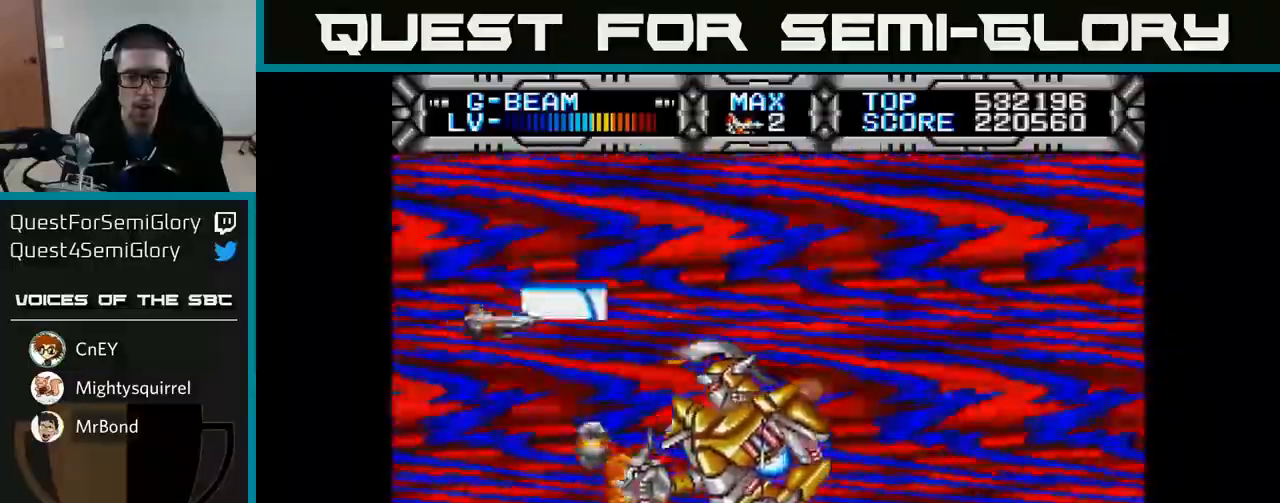
{"buttons": ["X"], "left_stick": "down-right", "right_stick": "center", "events": [[117, "DPAD_UP", "down"], [167, "DPAD_LEFT", "up"], [317, "DPAD_UP", "up"]]}
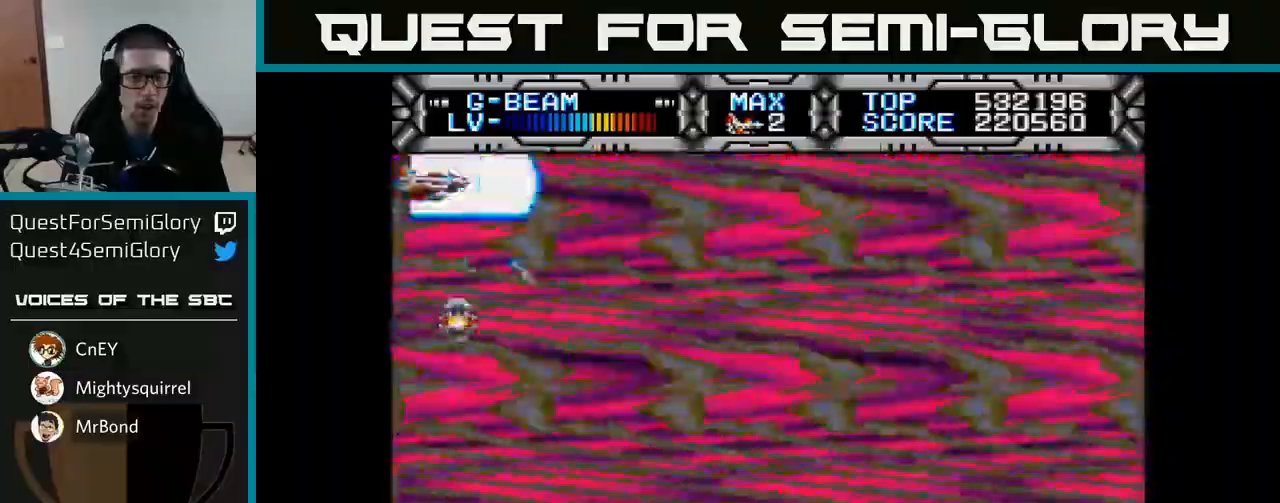
{"buttons": ["X", "DPAD_DOWN"], "left_stick": "down-right", "right_stick": "center", "events": [[300, "DPAD_DOWN", "down"]]}
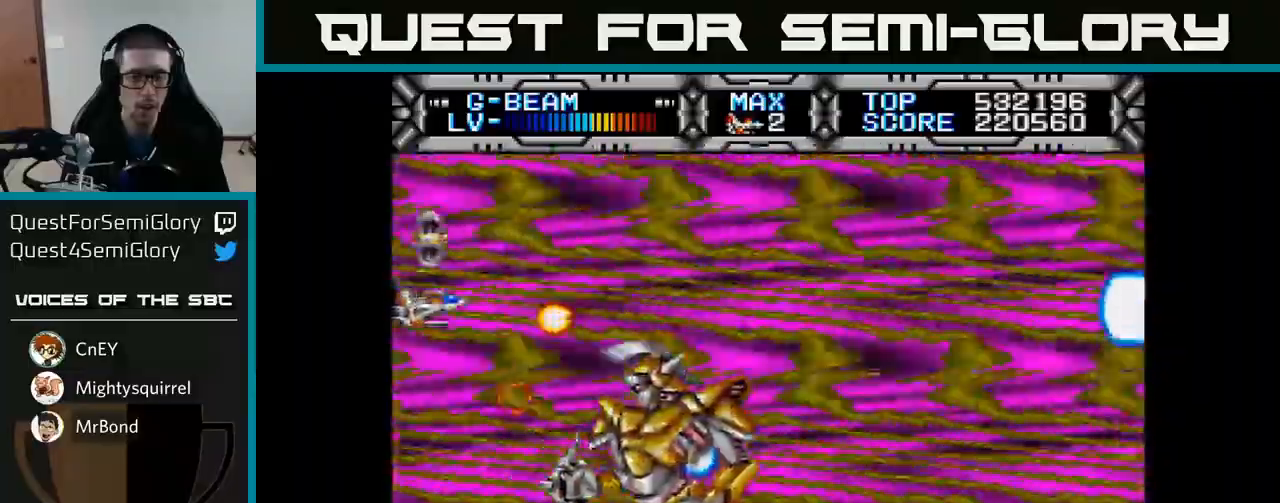
{"buttons": ["X", "DPAD_RIGHT"], "left_stick": "down-right", "right_stick": "center", "events": [[33, "DPAD_RIGHT", "down"], [150, "DPAD_DOWN", "up"], [267, "DPAD_UP", "down"], [350, "DPAD_UP", "up"]]}
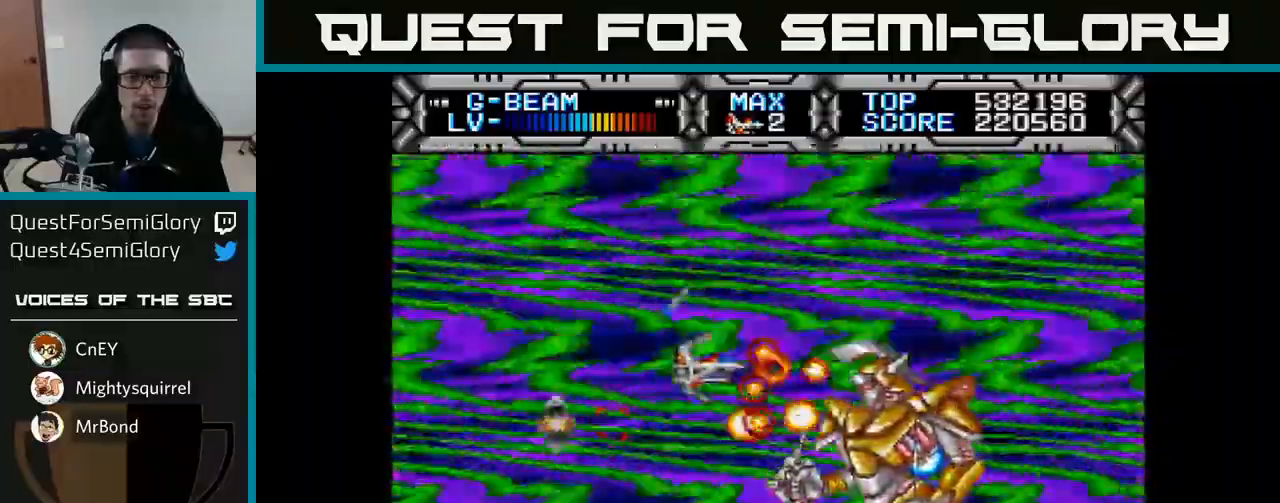
{"buttons": ["X", "DPAD_LEFT"], "left_stick": "down-right", "right_stick": "center", "events": [[17, "DPAD_RIGHT", "up"], [200, "DPAD_RIGHT", "down"], [300, "DPAD_RIGHT", "up"], [333, "DPAD_LEFT", "down"]]}
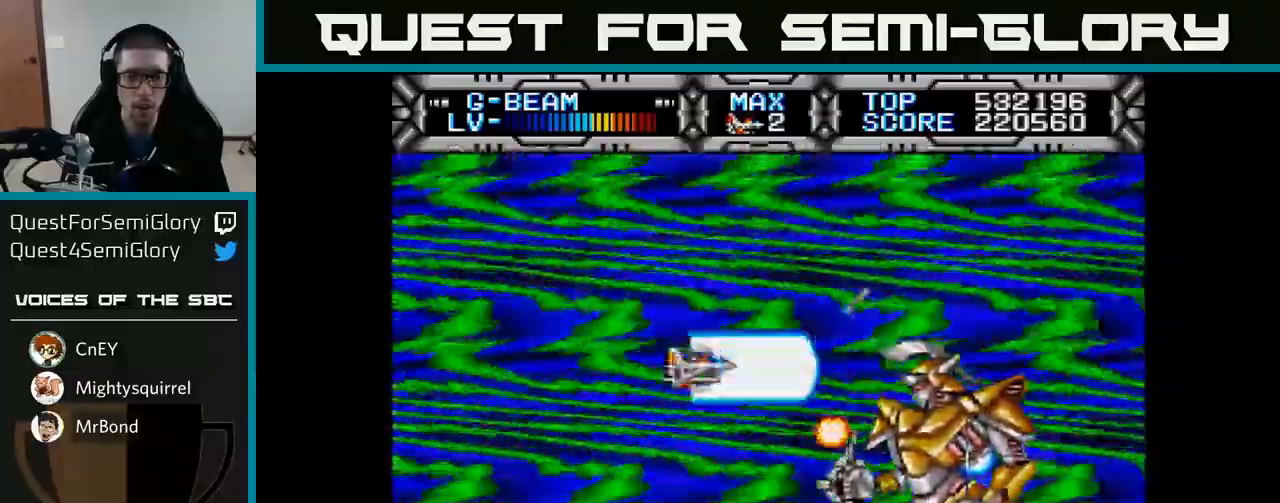
{"buttons": ["X"], "left_stick": "down-right", "right_stick": "center", "events": [[233, "DPAD_LEFT", "up"]]}
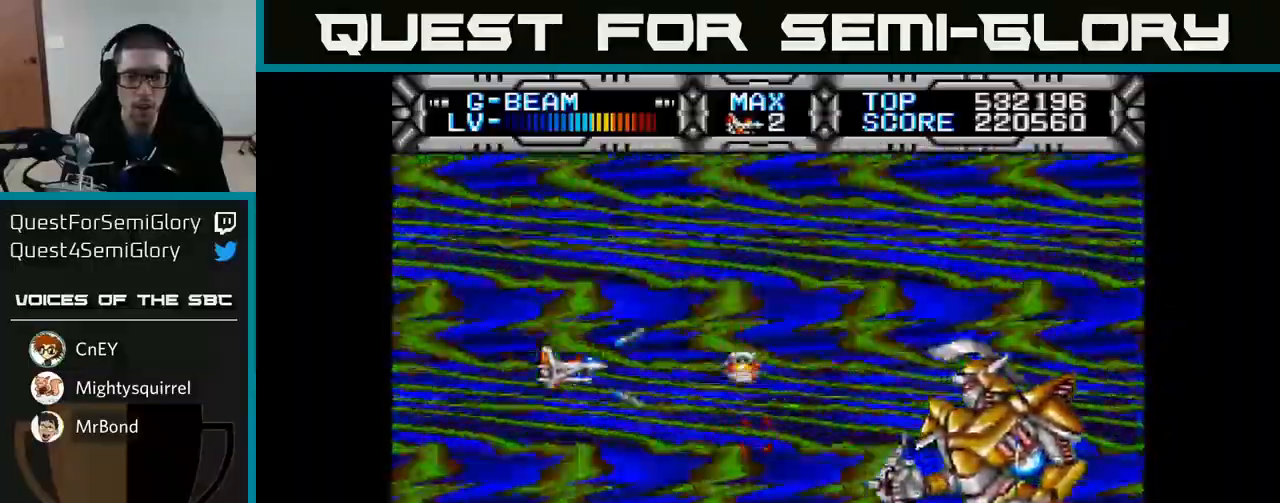
{"buttons": ["X"], "left_stick": "down-right", "right_stick": "center", "events": []}
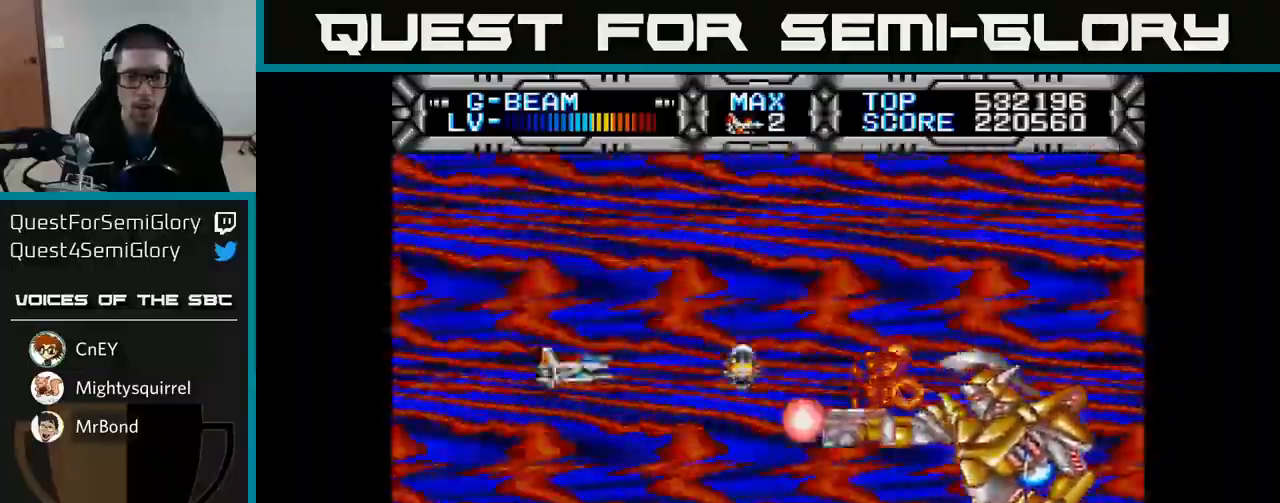
{"buttons": ["X", "DPAD_RIGHT"], "left_stick": "down-right", "right_stick": "center", "events": [[150, "DPAD_UP", "down"], [167, "DPAD_LEFT", "down"], [267, "DPAD_LEFT", "up"], [433, "DPAD_RIGHT", "down"], [433, "DPAD_UP", "up"]]}
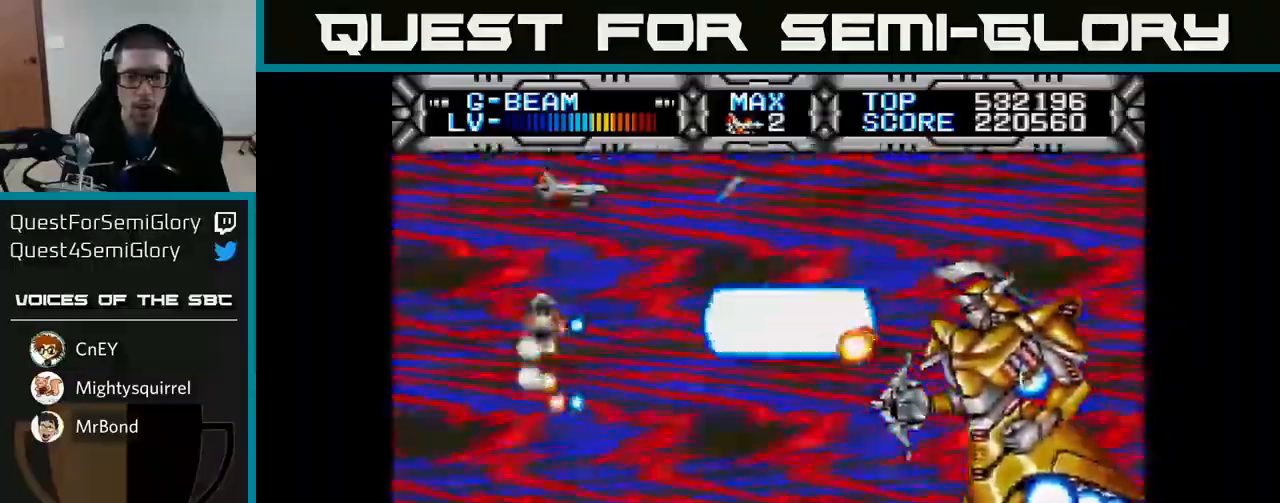
{"buttons": ["X", "DPAD_DOWN", "DPAD_LEFT"], "left_stick": "down-right", "right_stick": "center", "events": [[83, "DPAD_DOWN", "down"], [83, "DPAD_RIGHT", "up"], [167, "DPAD_LEFT", "down"]]}
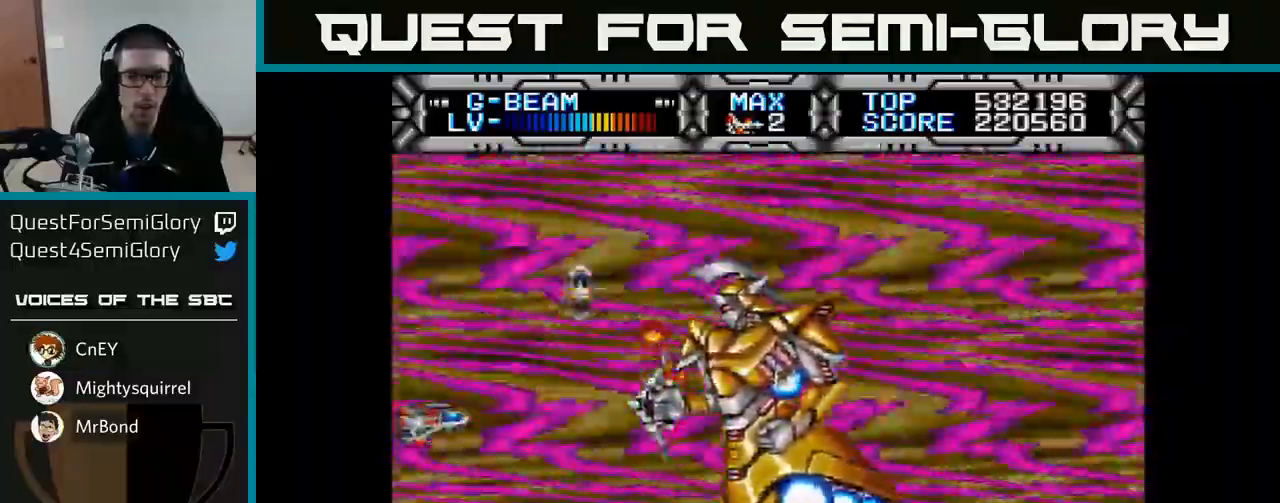
{"buttons": ["X"], "left_stick": "center", "right_stick": "center", "events": [[33, "DPAD_LEFT", "up"], [400, "DPAD_DOWN", "up"], [433, "left_stick", "center"]]}
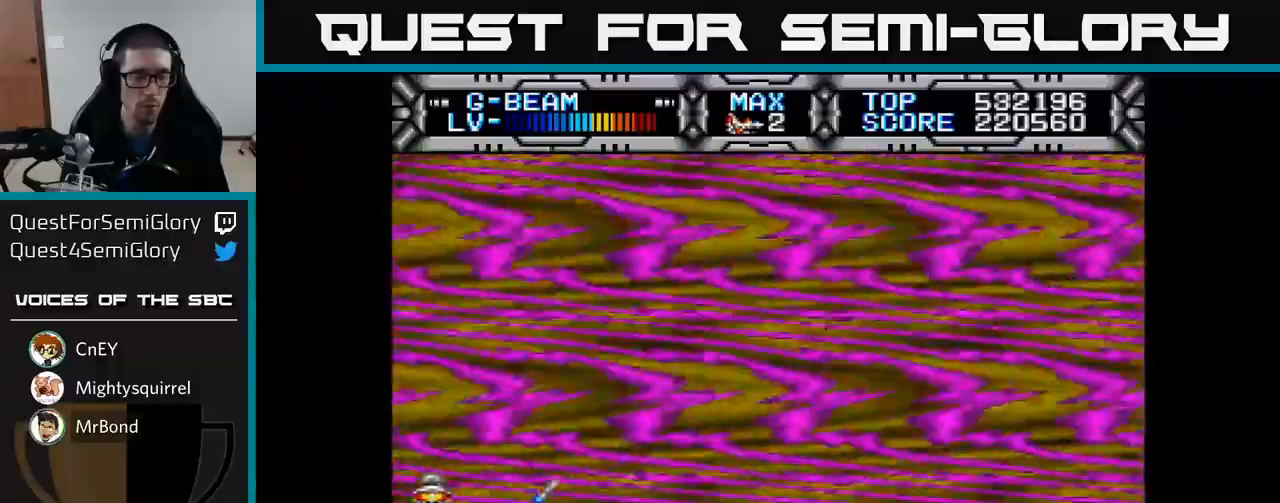
{"buttons": ["X", "DPAD_UP"], "left_stick": "center", "right_stick": "center", "events": [[417, "DPAD_UP", "down"]]}
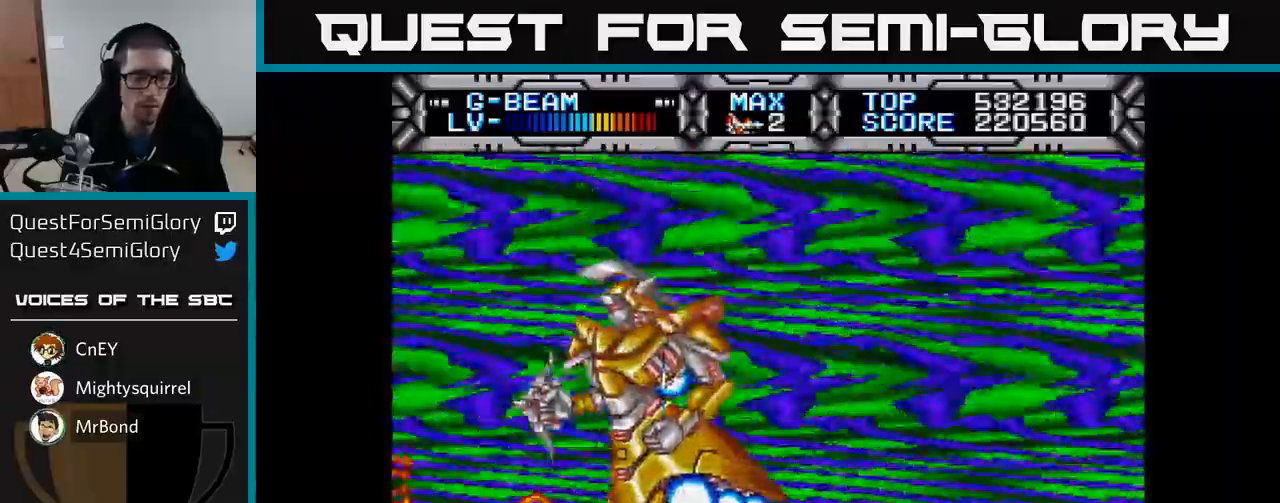
{"buttons": ["X", "DPAD_DOWN", "DPAD_RIGHT"], "left_stick": "center", "right_stick": "center", "events": [[100, "DPAD_RIGHT", "down"], [167, "DPAD_UP", "up"], [450, "DPAD_DOWN", "down"]]}
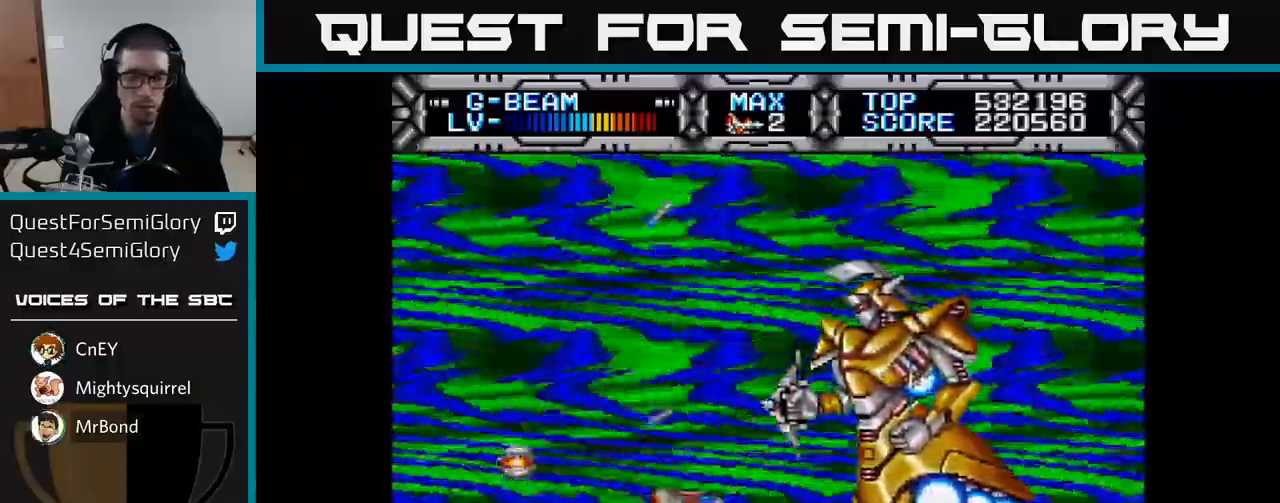
{"buttons": ["X"], "left_stick": "center", "right_stick": "center", "events": [[17, "DPAD_DOWN", "up"], [183, "DPAD_RIGHT", "up"], [300, "DPAD_LEFT", "down"], [433, "DPAD_LEFT", "up"]]}
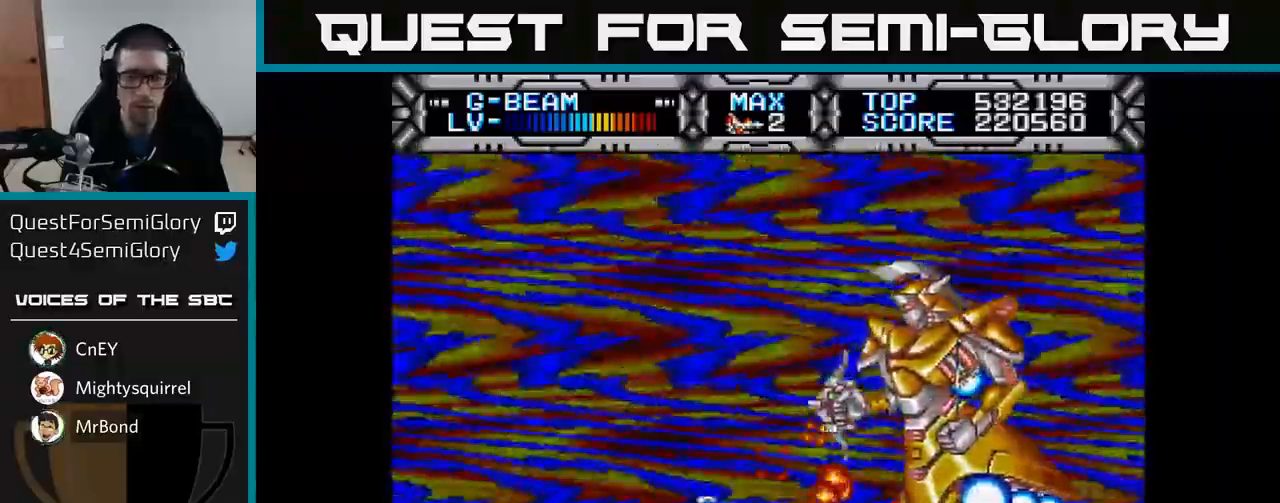
{"buttons": ["X"], "left_stick": "center", "right_stick": "center", "events": [[183, "DPAD_UP", "down"], [217, "DPAD_UP", "up"], [250, "DPAD_LEFT", "down"], [383, "DPAD_LEFT", "up"]]}
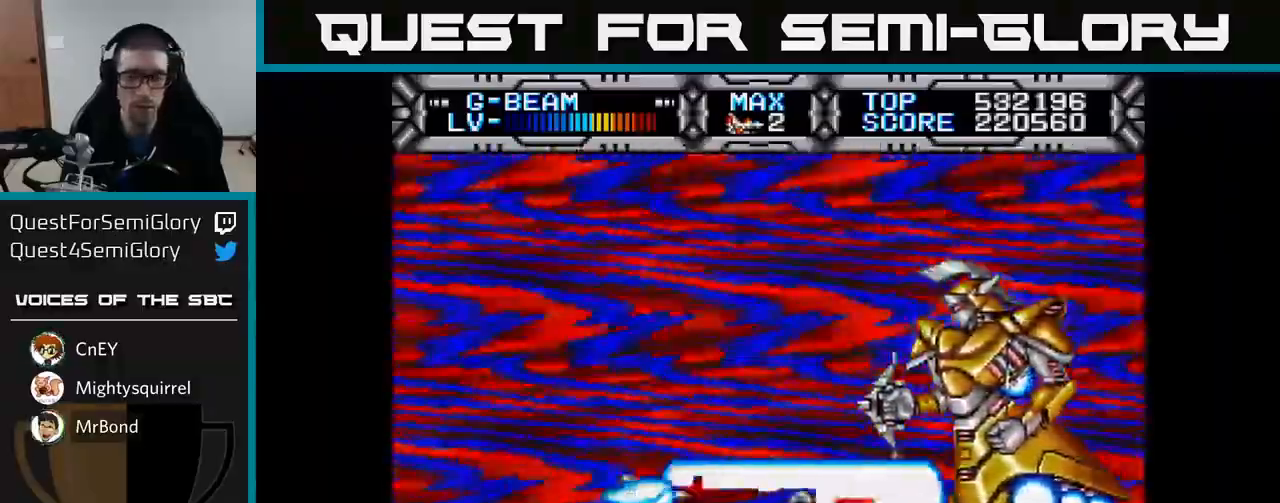
{"buttons": ["X"], "left_stick": "center", "right_stick": "center", "events": []}
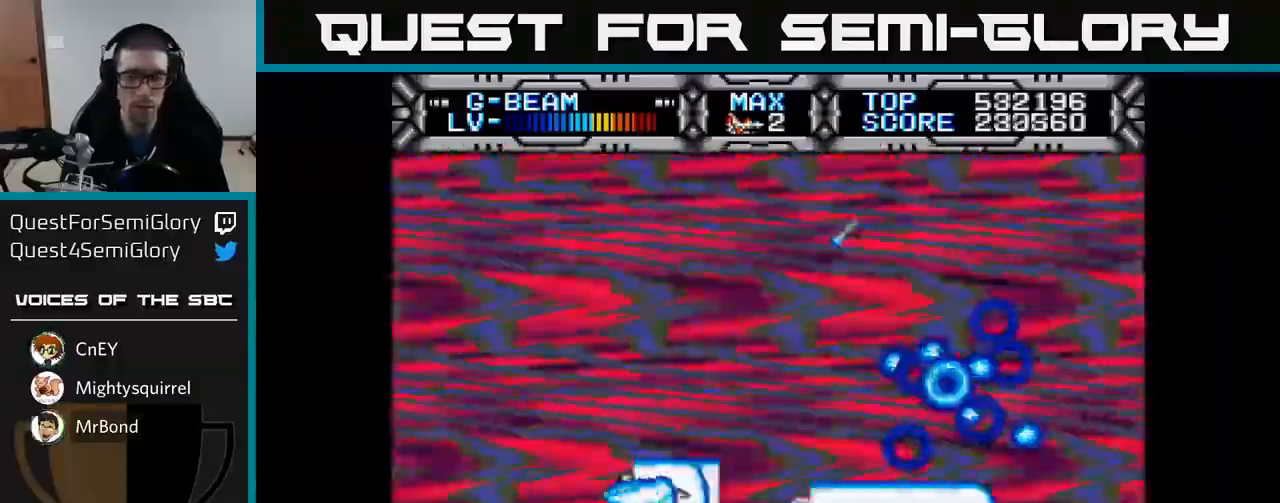
{"buttons": ["X", "DPAD_UP", "DPAD_LEFT"], "left_stick": "center", "right_stick": "center", "events": [[100, "DPAD_UP", "down"], [367, "DPAD_LEFT", "down"]]}
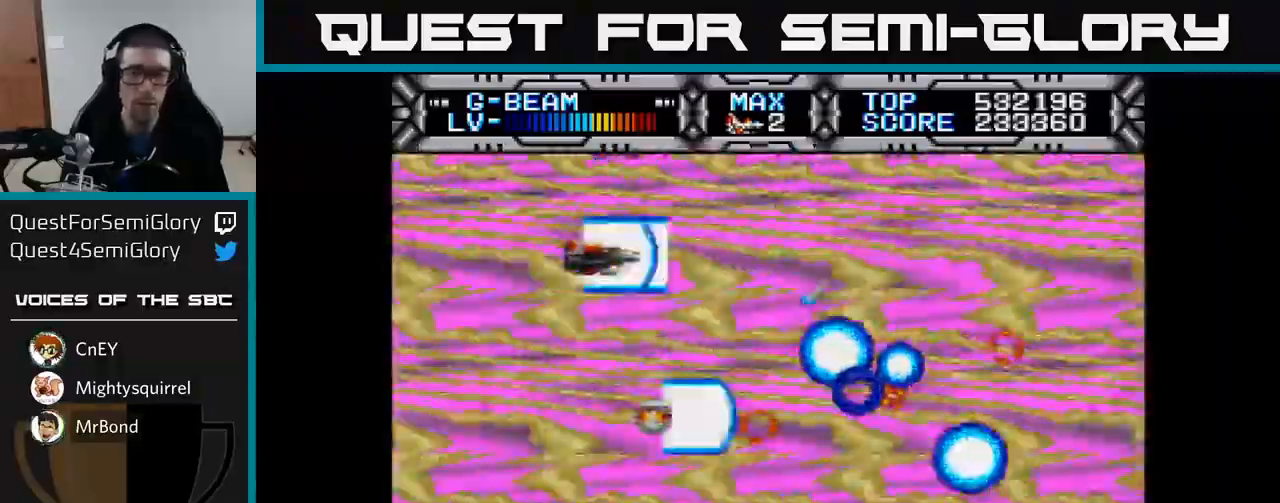
{"buttons": ["X"], "left_stick": "center", "right_stick": "center", "events": [[50, "DPAD_LEFT", "up"], [133, "DPAD_UP", "up"], [200, "DPAD_DOWN", "down"], [467, "DPAD_DOWN", "up"]]}
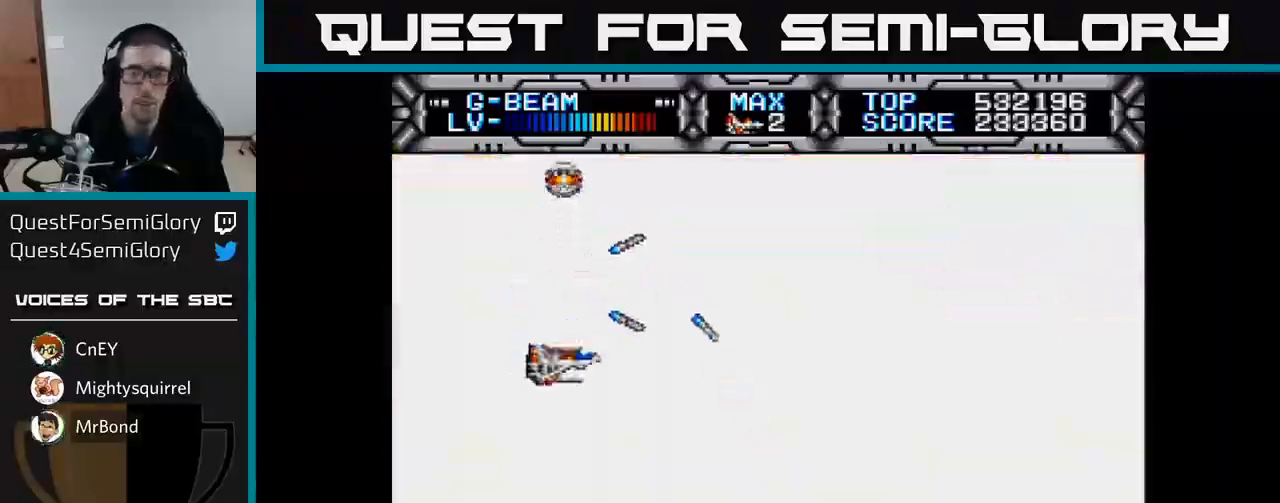
{"buttons": ["X"], "left_stick": "center", "right_stick": "center", "events": []}
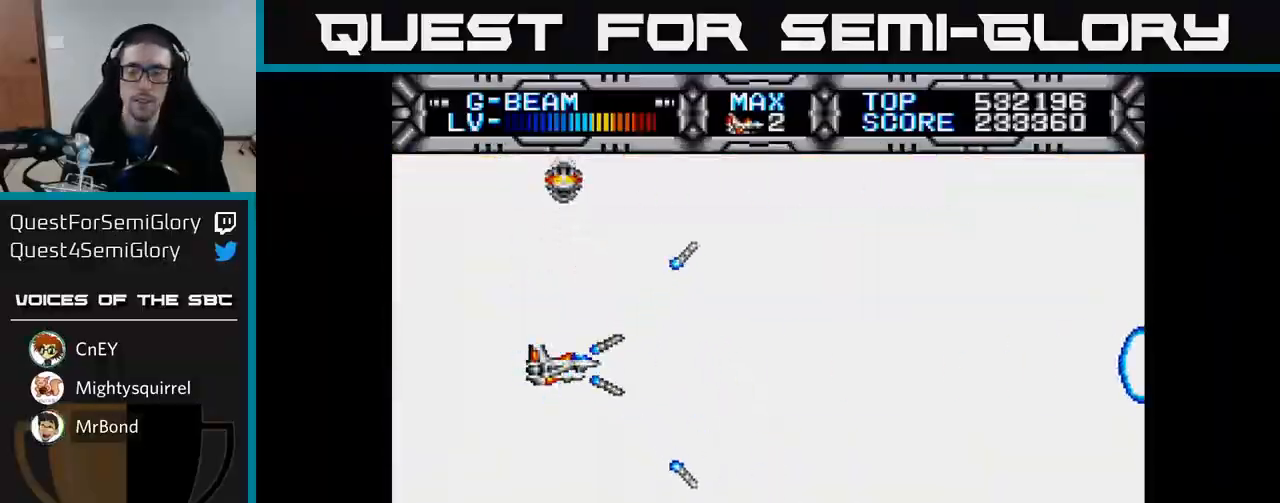
{"buttons": [], "left_stick": "center", "right_stick": "center", "events": [[500, "X", "up"]]}
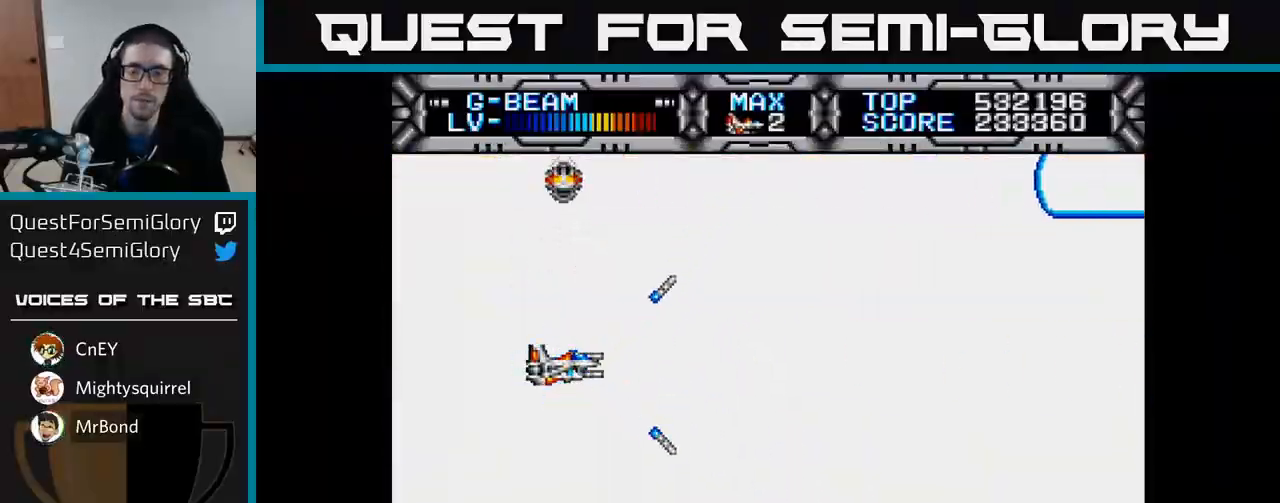
{"buttons": [], "left_stick": "center", "right_stick": "center", "events": []}
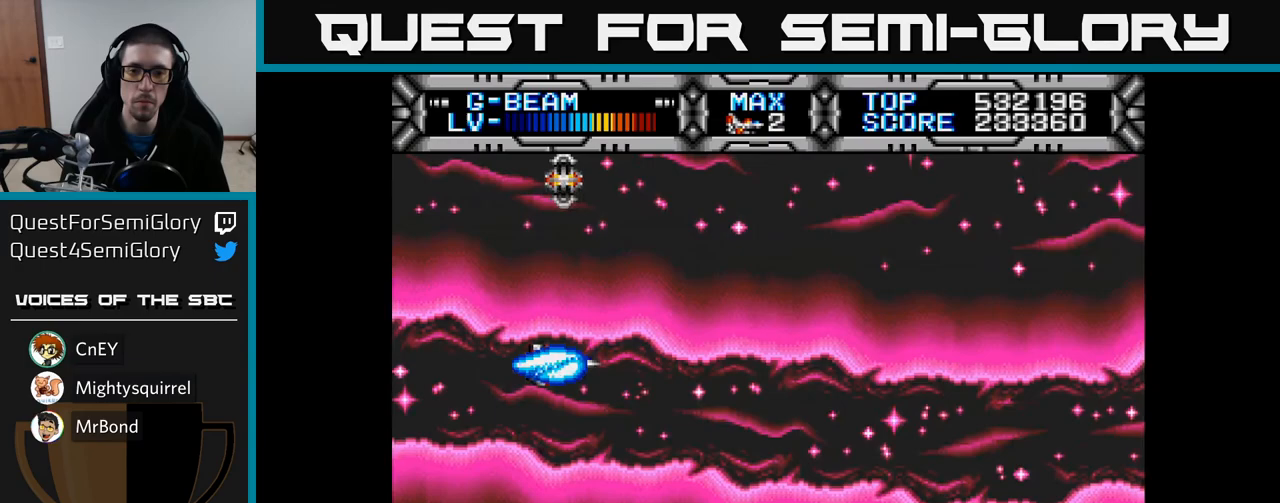
{"buttons": [], "left_stick": "center", "right_stick": "center", "events": []}
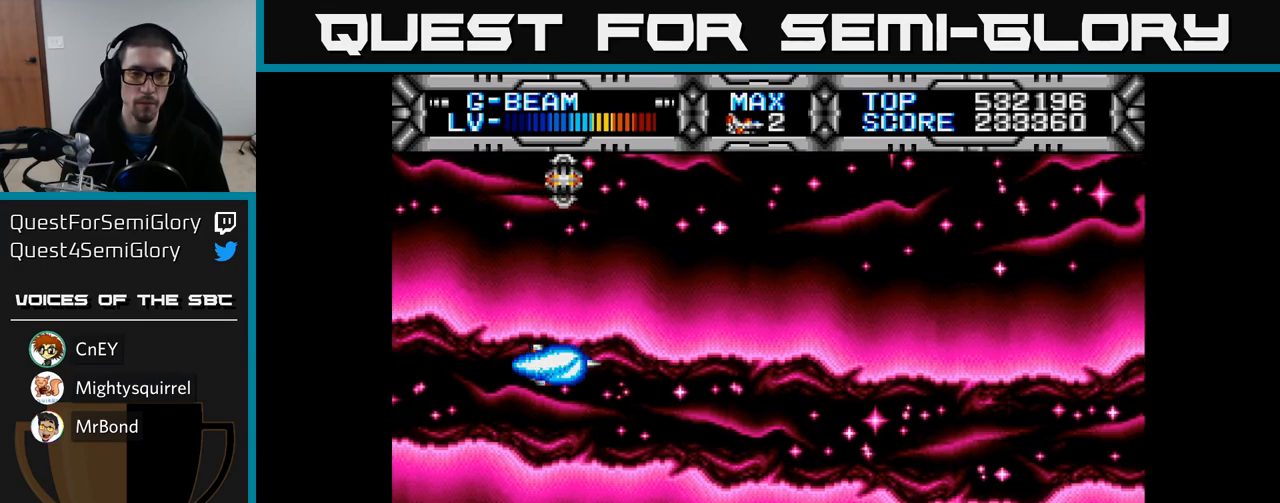
{"buttons": ["X", "DPAD_DOWN", "DPAD_RIGHT"], "left_stick": "center", "right_stick": "center", "events": [[233, "X", "down"], [267, "DPAD_DOWN", "down"], [500, "DPAD_RIGHT", "down"]]}
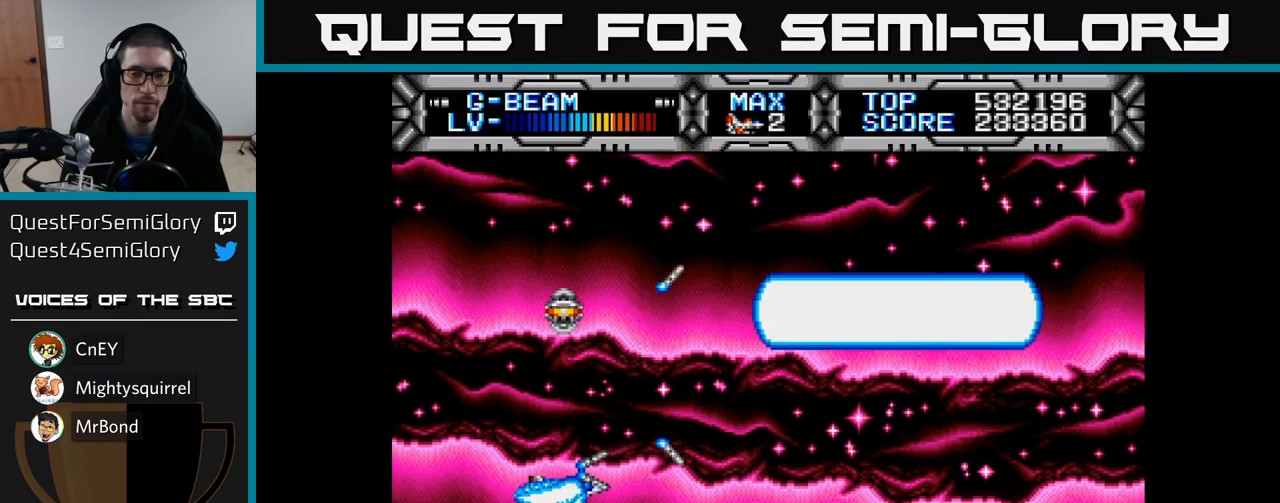
{"buttons": ["X", "DPAD_UP", "DPAD_LEFT"], "left_stick": "center", "right_stick": "center", "events": [[50, "DPAD_DOWN", "up"], [233, "DPAD_RIGHT", "up"], [250, "DPAD_UP", "down"], [483, "DPAD_LEFT", "down"]]}
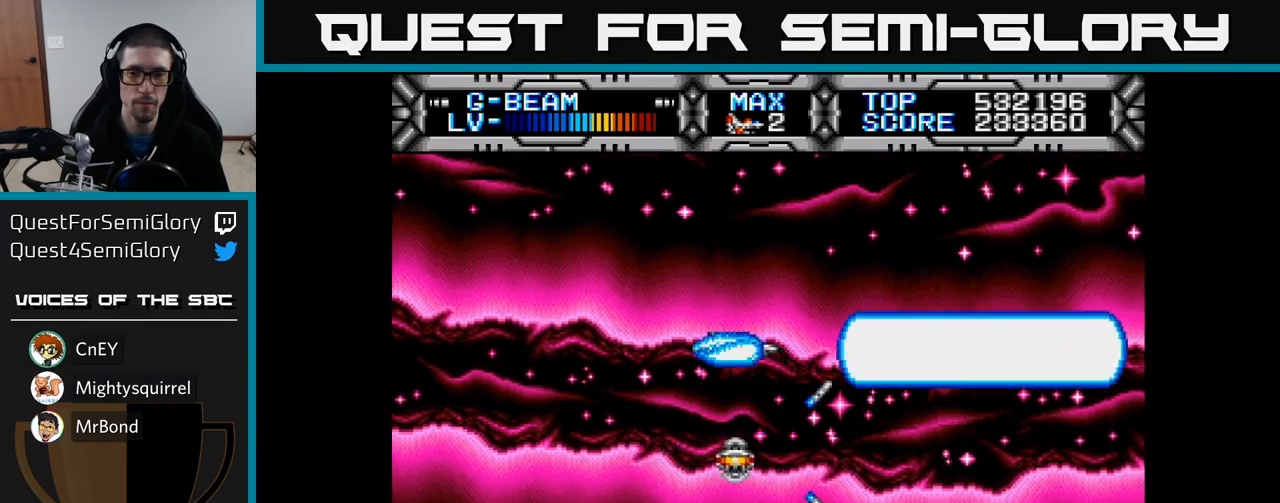
{"buttons": ["X", "DPAD_DOWN", "DPAD_LEFT"], "left_stick": "center", "right_stick": "center", "events": [[367, "DPAD_UP", "up"], [500, "DPAD_DOWN", "down"]]}
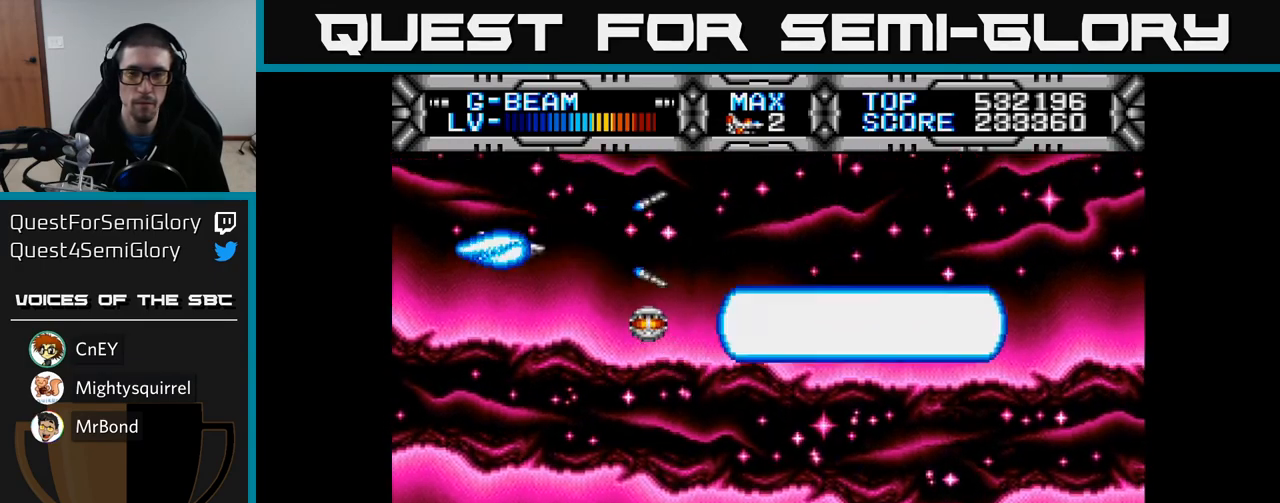
{"buttons": ["X", "DPAD_DOWN", "DPAD_RIGHT"], "left_stick": "center", "right_stick": "center", "events": [[50, "DPAD_LEFT", "up"], [483, "DPAD_RIGHT", "down"]]}
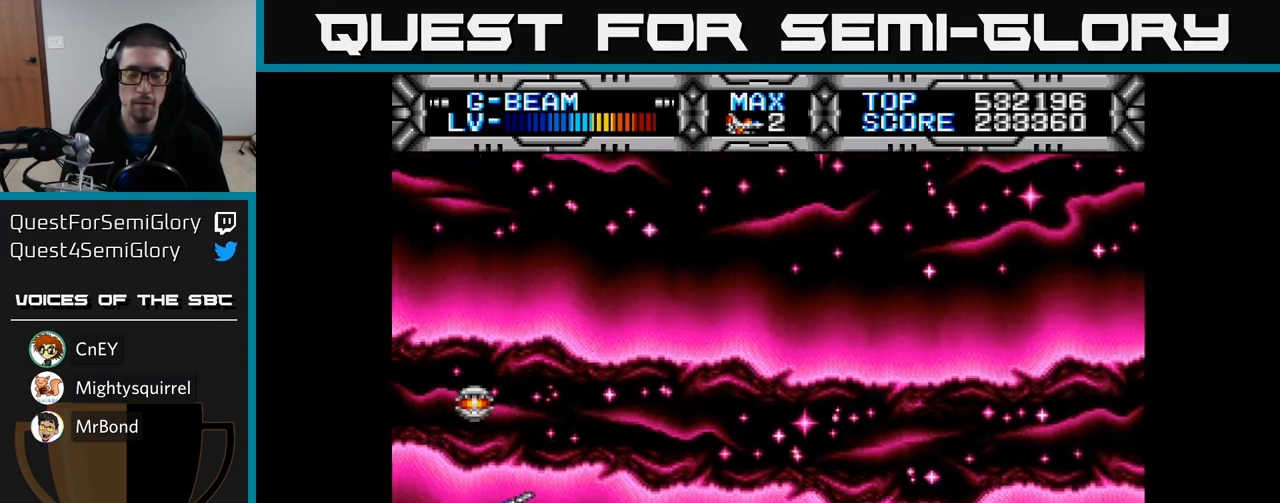
{"buttons": ["X", "DPAD_UP"], "left_stick": "center", "right_stick": "center", "events": [[67, "DPAD_DOWN", "up"], [83, "DPAD_RIGHT", "up"], [117, "DPAD_UP", "down"]]}
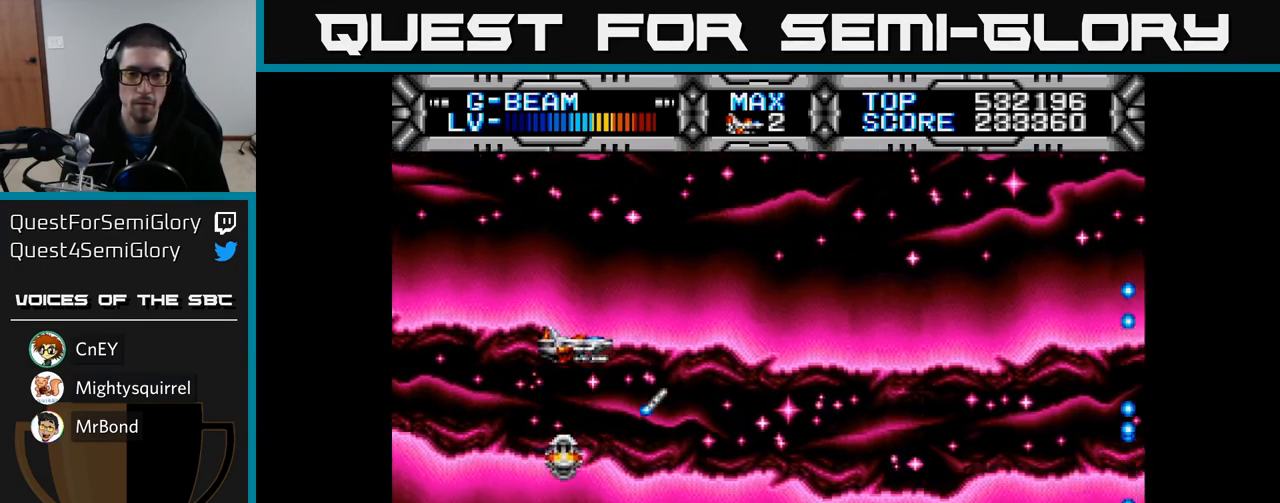
{"buttons": ["X", "DPAD_DOWN"], "left_stick": "center", "right_stick": "center", "events": [[100, "DPAD_LEFT", "down"], [200, "DPAD_UP", "up"], [300, "DPAD_DOWN", "down"], [300, "DPAD_LEFT", "up"]]}
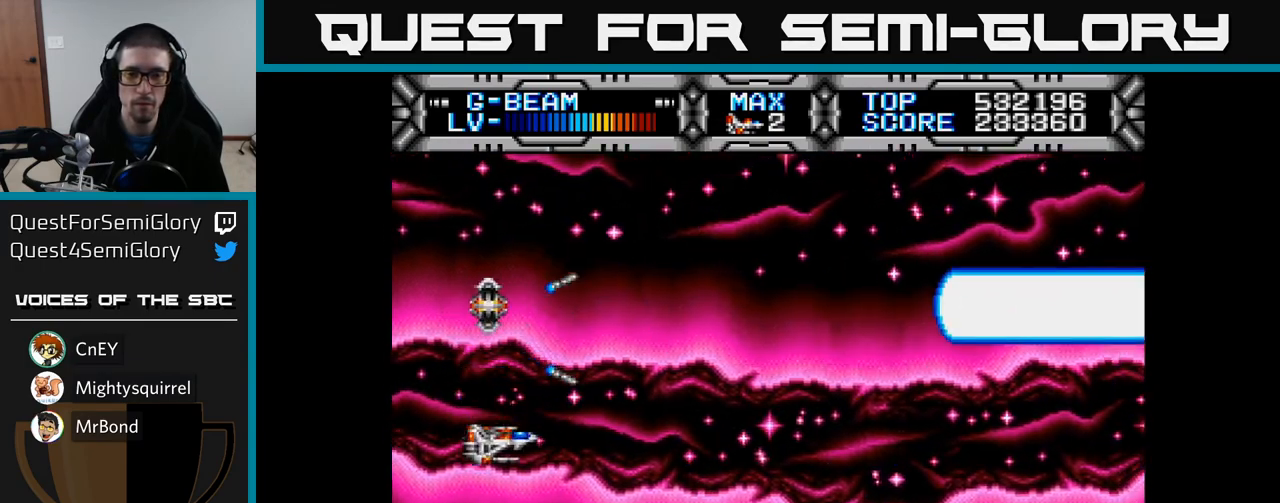
{"buttons": ["X", "DPAD_DOWN"], "left_stick": "center", "right_stick": "center", "events": [[167, "DPAD_DOWN", "up"], [267, "DPAD_DOWN", "down"]]}
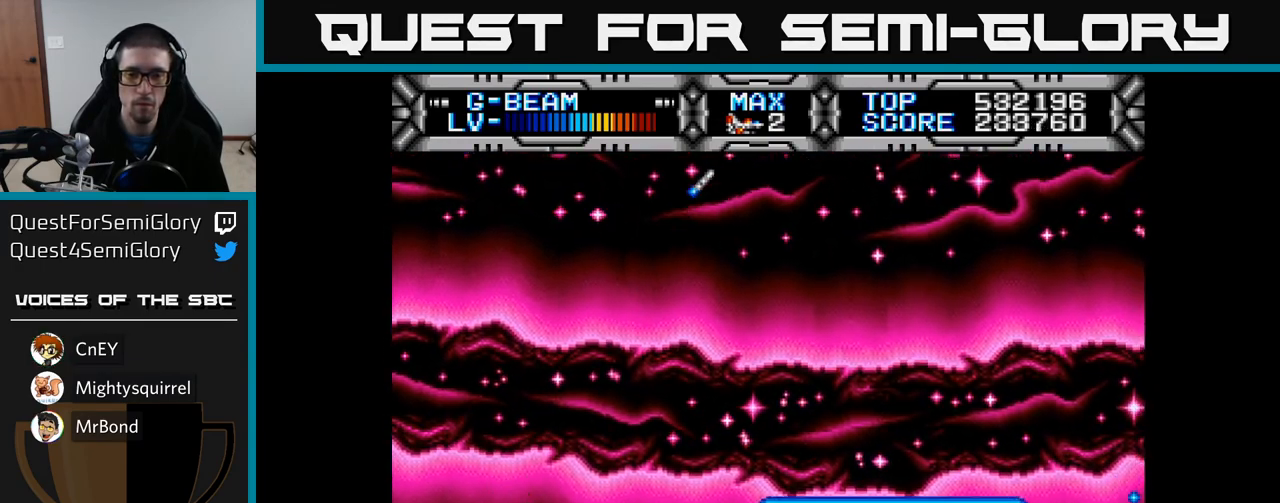
{"buttons": ["X", "DPAD_UP"], "left_stick": "center", "right_stick": "center", "events": [[83, "DPAD_DOWN", "up"], [133, "DPAD_LEFT", "down"], [150, "DPAD_UP", "down"], [433, "DPAD_LEFT", "up"]]}